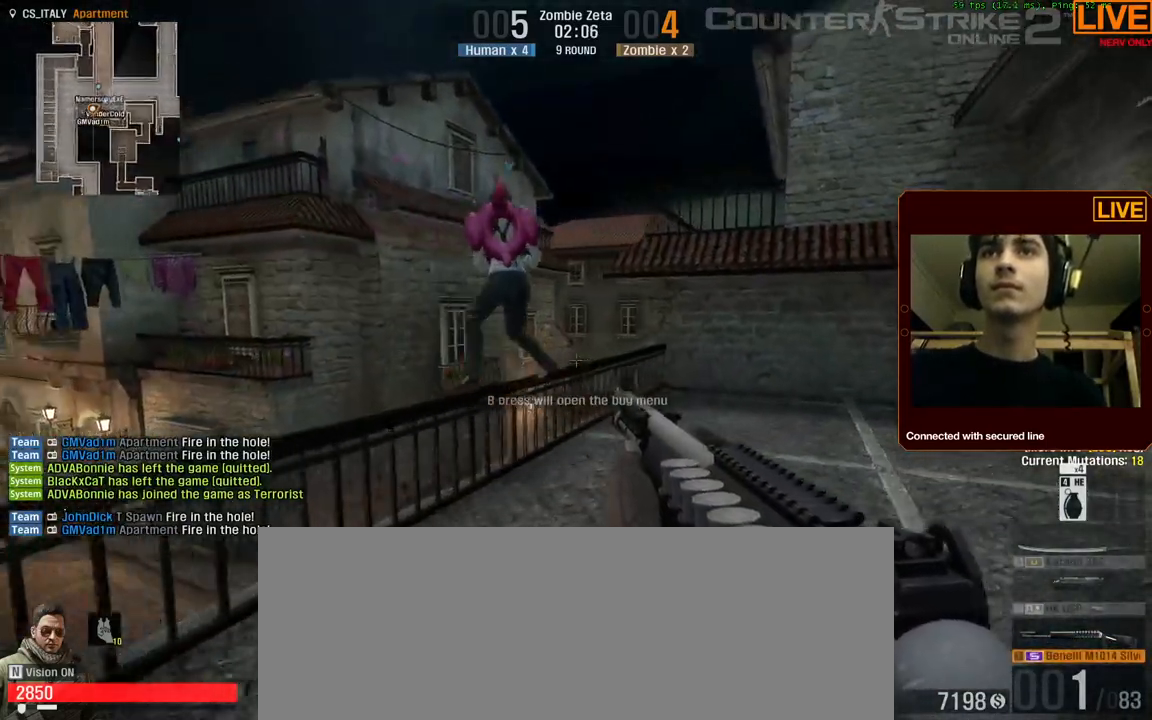
Gameplay with keyboard; each line is a JSON object with the keys held at the frame after it. "events" lists presses ("down") and releases ("up") of ".", "/", "0", "1", "2", "3", "4", "5", "6", "7", "8", "9", "a", "alt_l", "alt_r", "b", "backslash", "backspace", "c", "caps_lock", "comma", "ctrl_l", "ctrl_r", "d", "down", "e", "equals", "escape", "f", "f1", "f10", "f11", "f12", "f2", "f3", "f4", "f5", "f6", "f7", "f8", "f9", "g", "h", "i", "j", "k", "l", "lbracket", "left", "m", "minus", "n", "num0", "num1", "num2", "num3", "num4", "num5", "num6", "num7", "num8", "num9", "o", "p", "q", "quote", "r", "rbracket", "return", "right", "s", "semicolon", "shift_l", "shift_r", "space", "super", "t", "tab", "tilde", "u", "up", "v", "w", "x", "y" and "z" between this image and that frame as [ms after this image, input, new state], when the widget could be followed in between. No other keys are recorded. Mouse input is not recorded.
{"keys": ["w"], "events": [[34, "a", "up"], [34, "s", "up"], [350, "w", "down"]]}
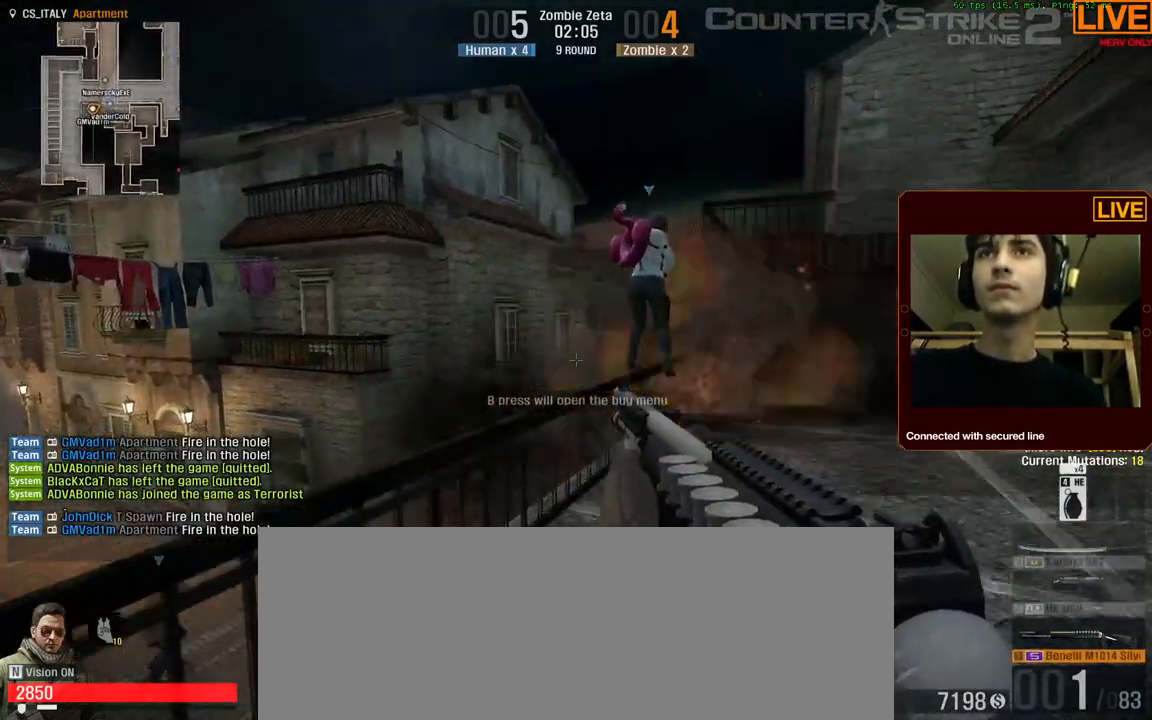
{"keys": [], "events": [[234, "d", "down"], [334, "w", "up"], [384, "d", "up"]]}
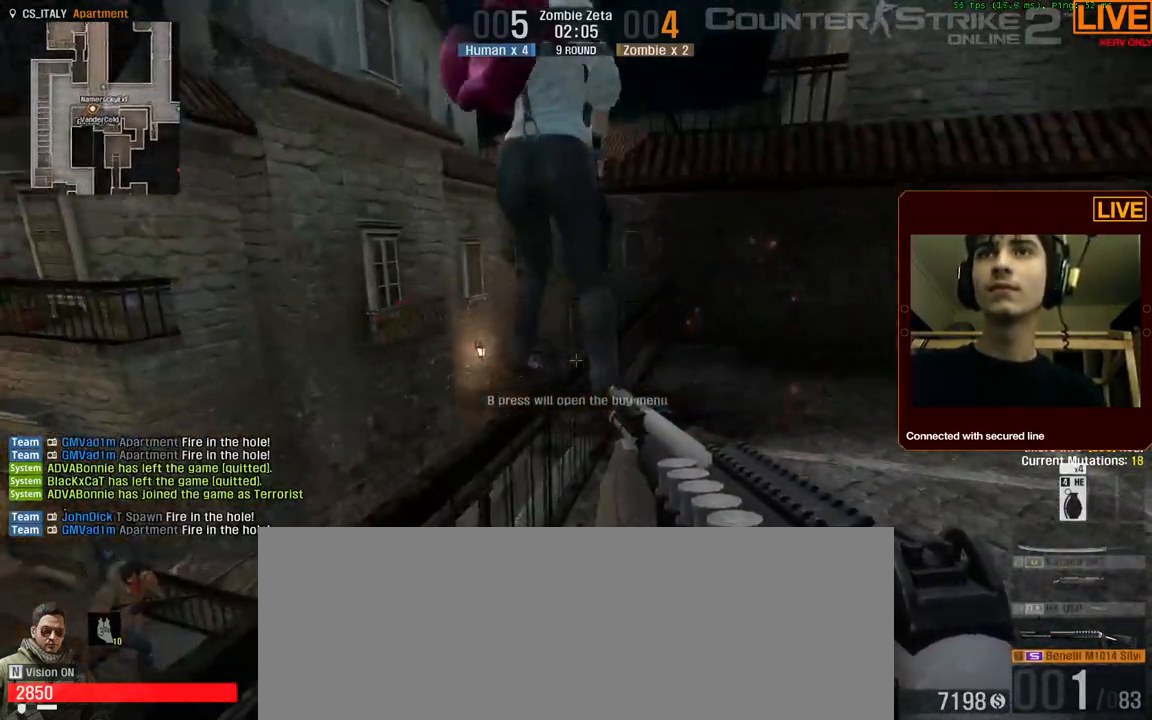
{"keys": [], "events": [[300, "4", "down"], [434, "4", "up"]]}
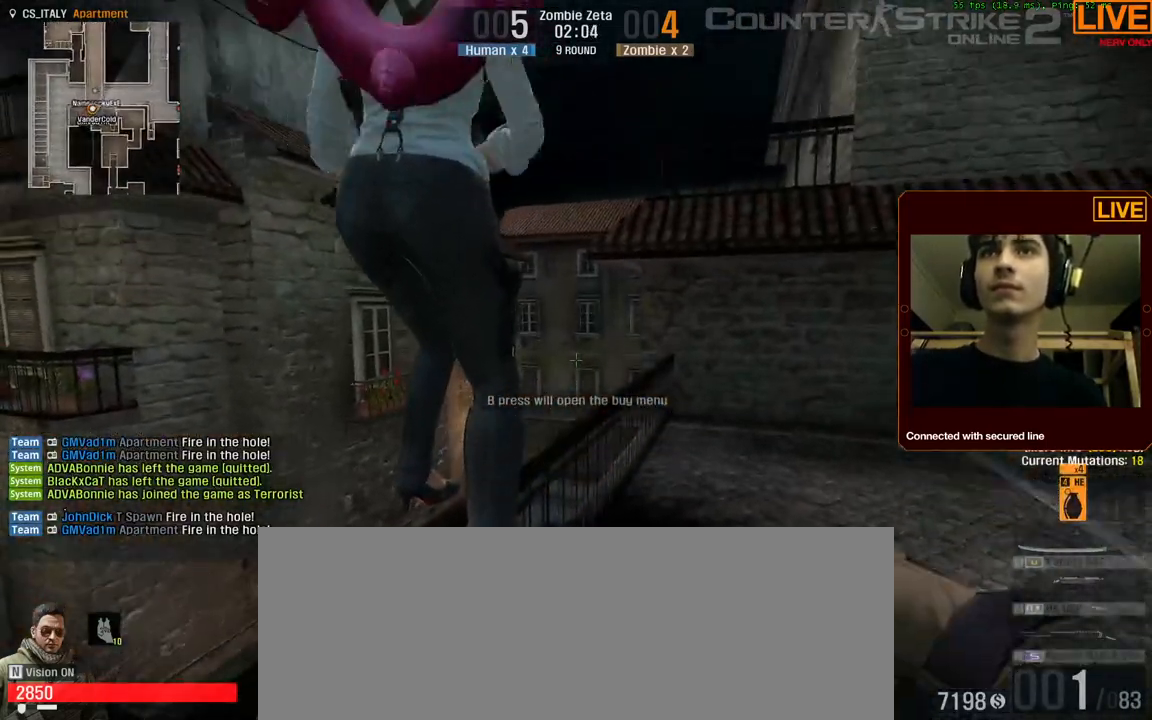
{"keys": [], "events": []}
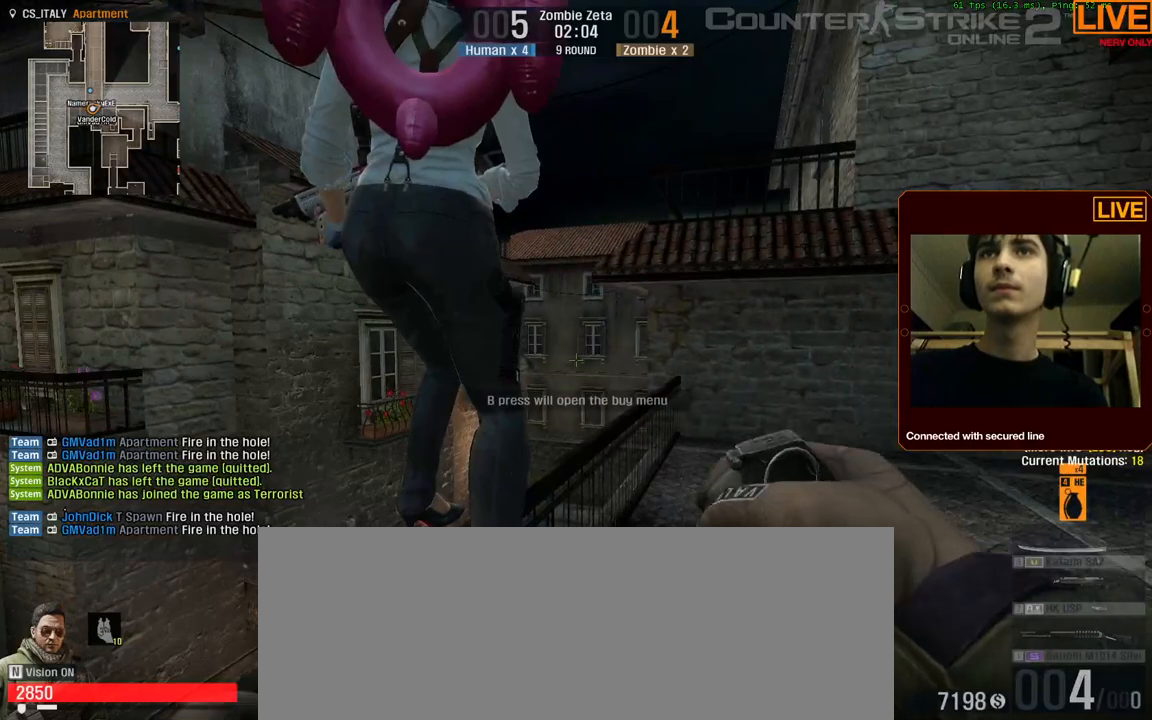
{"keys": [], "events": []}
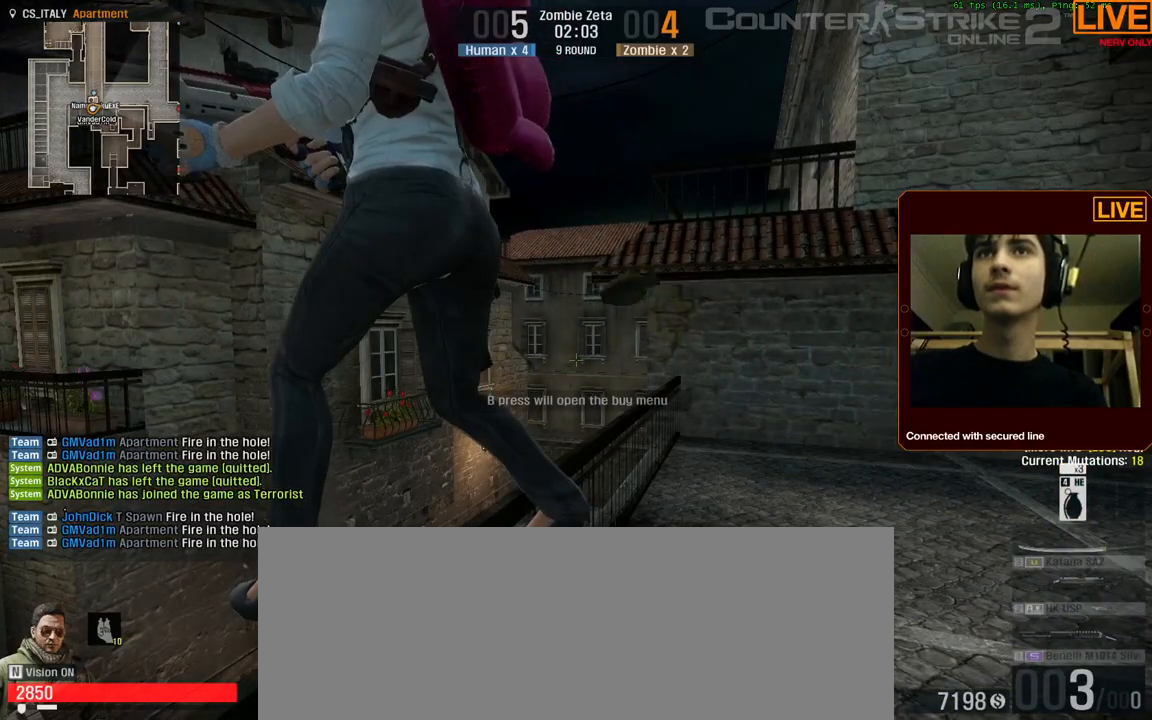
{"keys": [], "events": []}
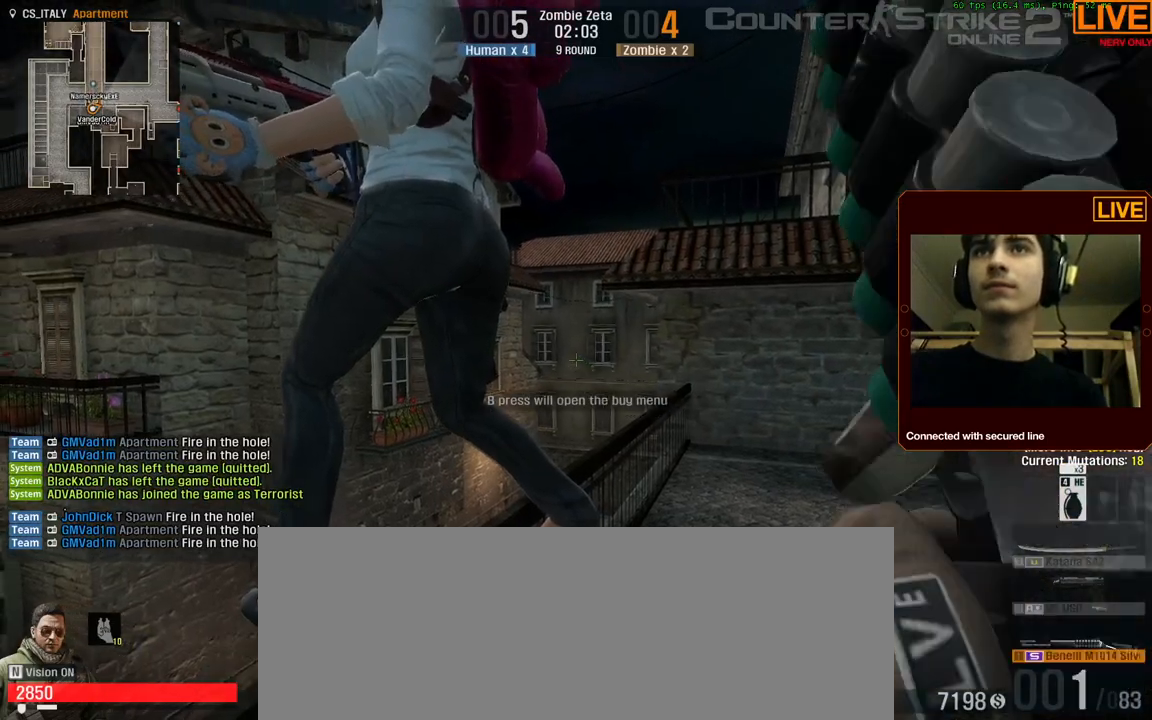
{"keys": ["s"], "events": [[100, "s", "down"]]}
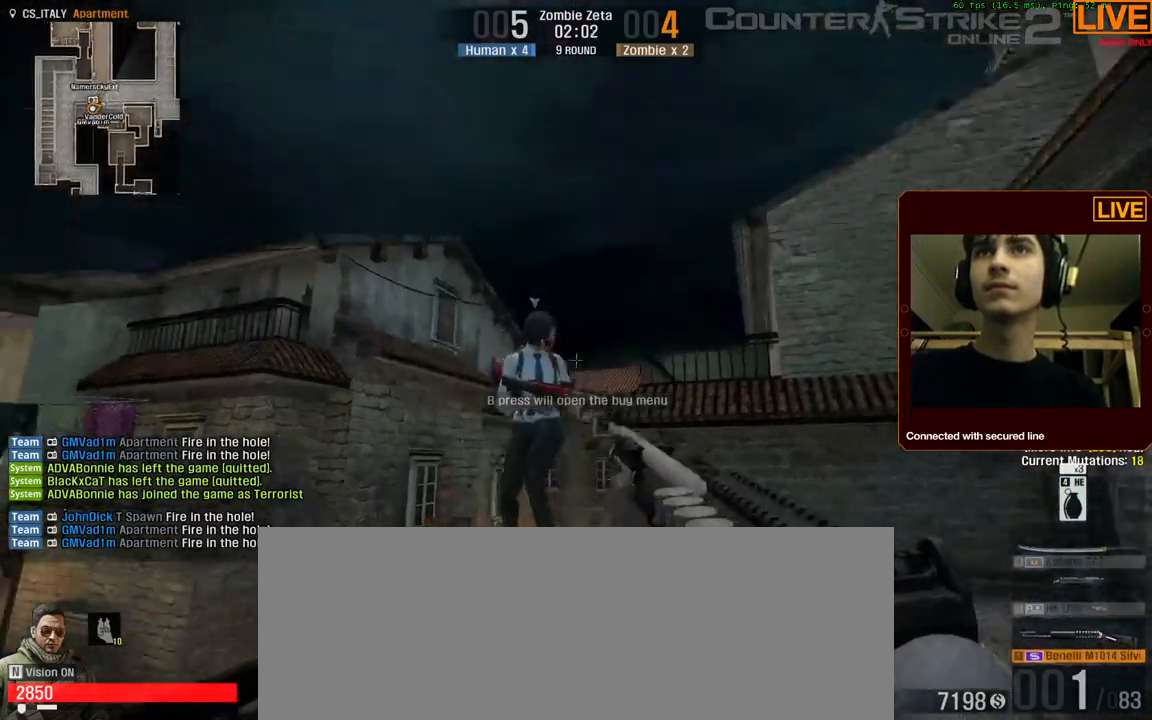
{"keys": [], "events": [[384, "s", "up"]]}
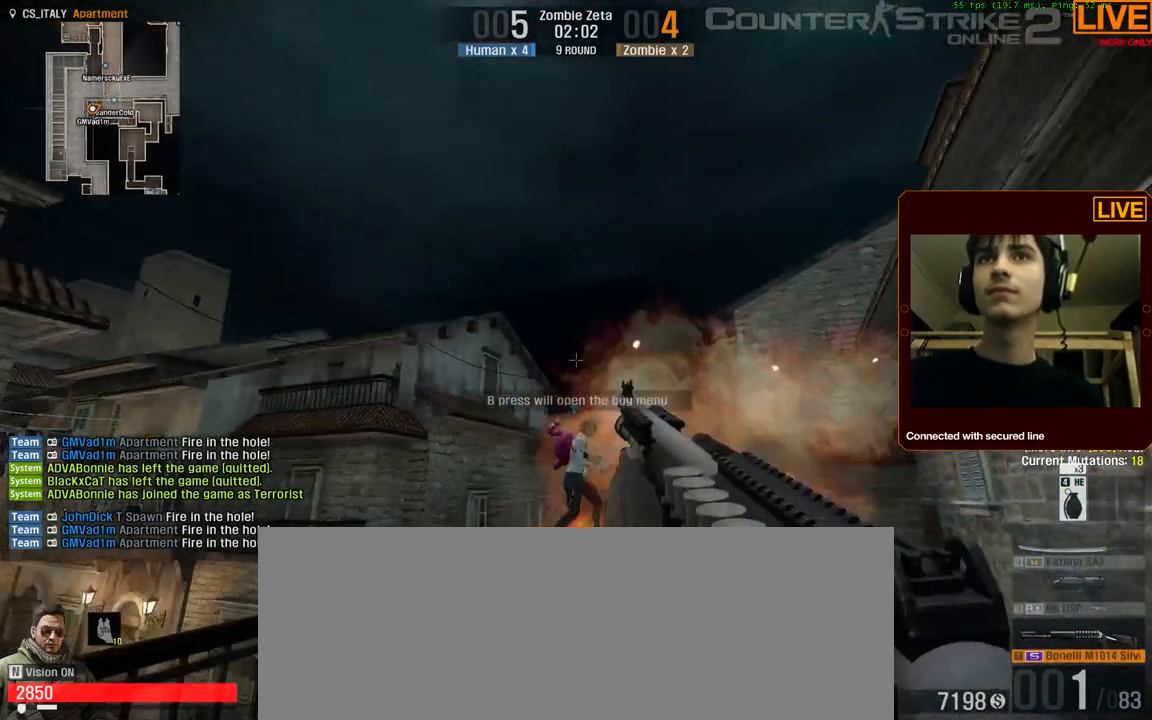
{"keys": [], "events": []}
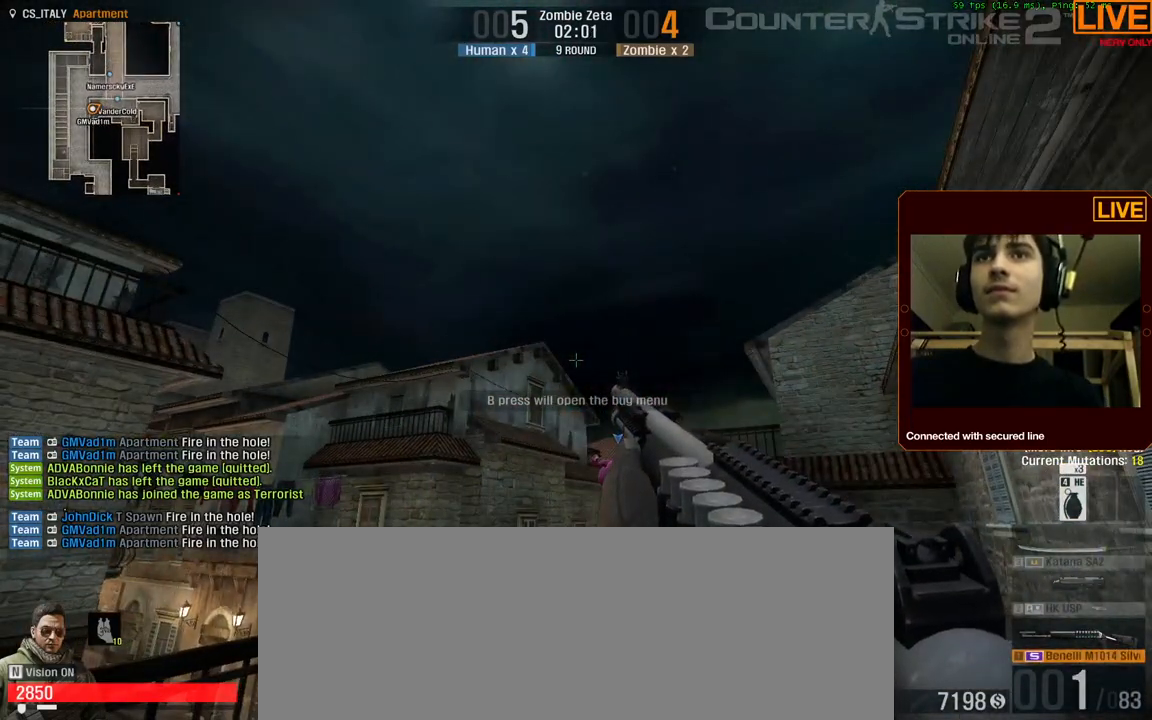
{"keys": [], "events": [[34, "w", "down"], [334, "a", "down"], [417, "w", "up"], [450, "a", "up"]]}
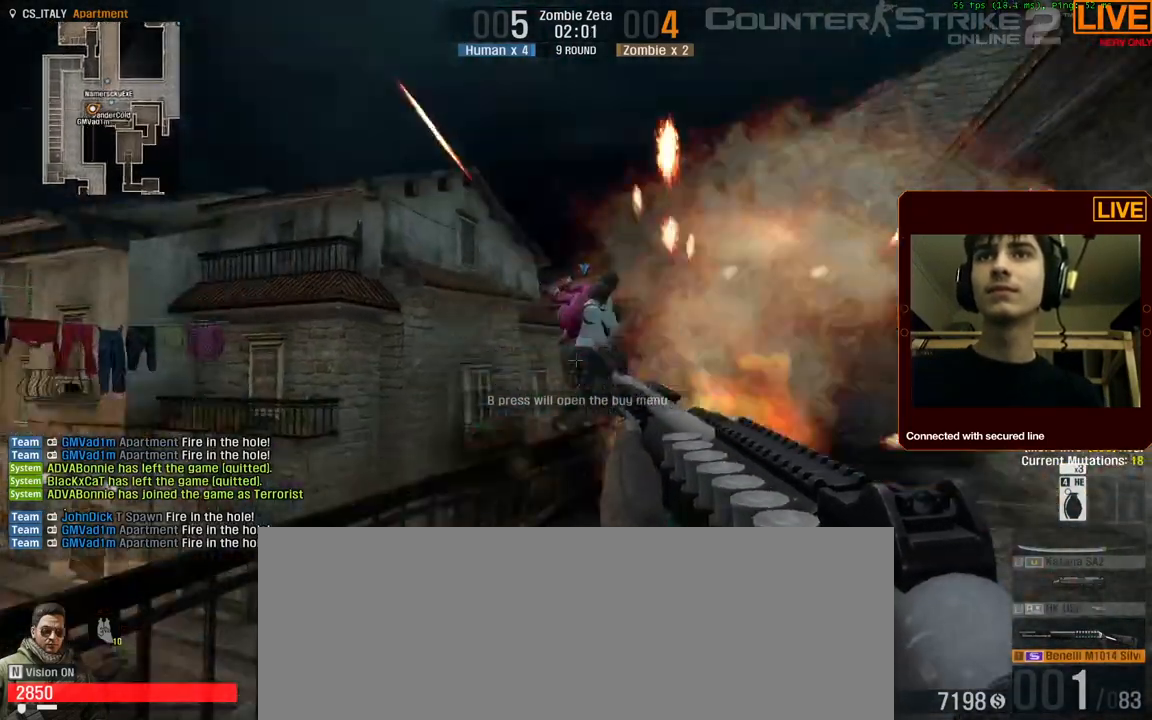
{"keys": [], "events": [[150, "s", "down"], [334, "a", "down"], [334, "s", "up"], [434, "a", "up"]]}
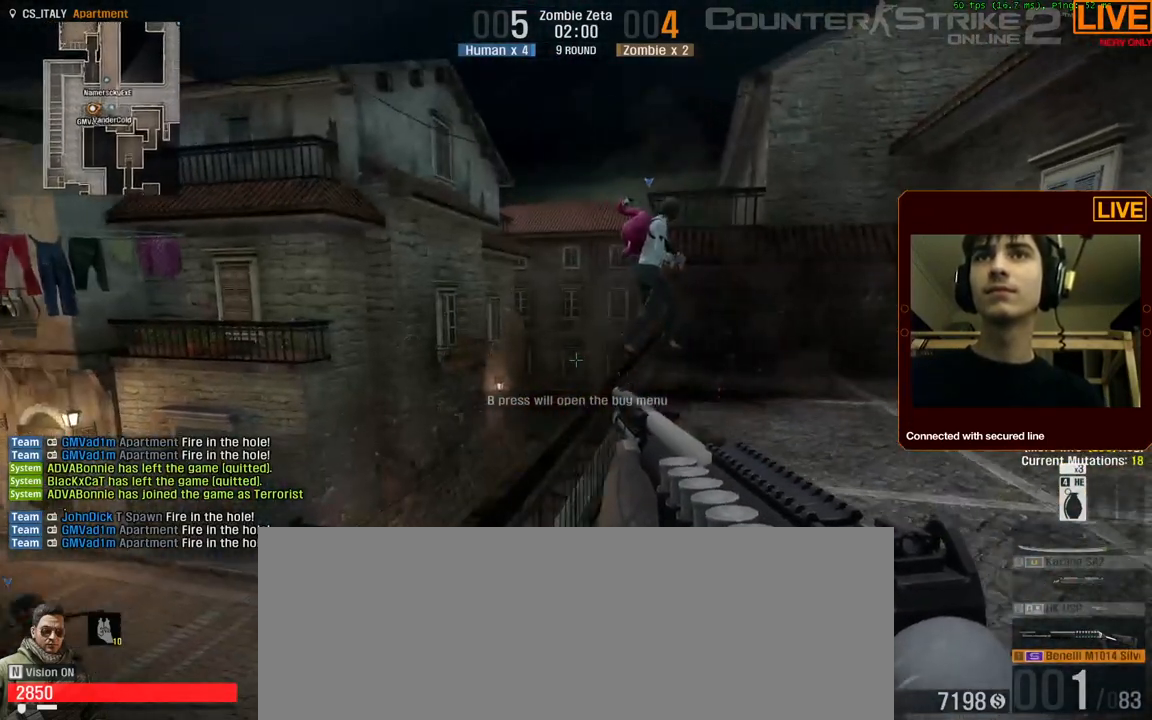
{"keys": [], "events": []}
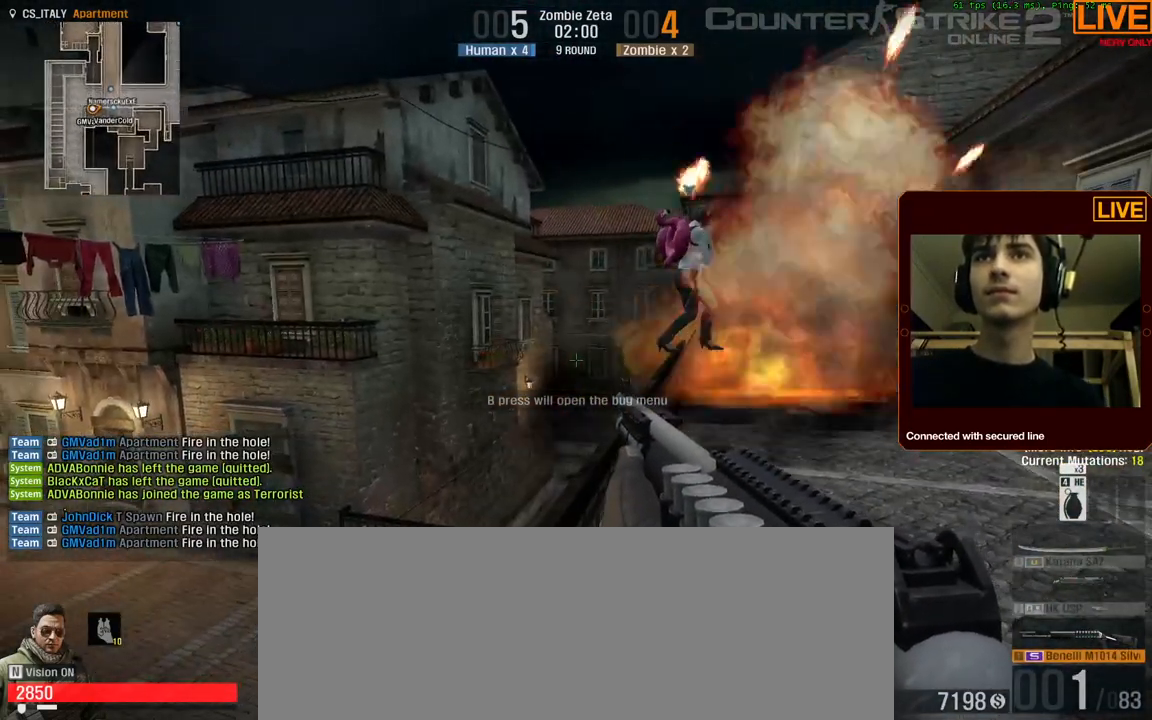
{"keys": [], "events": [[400, "4", "down"], [500, "4", "up"]]}
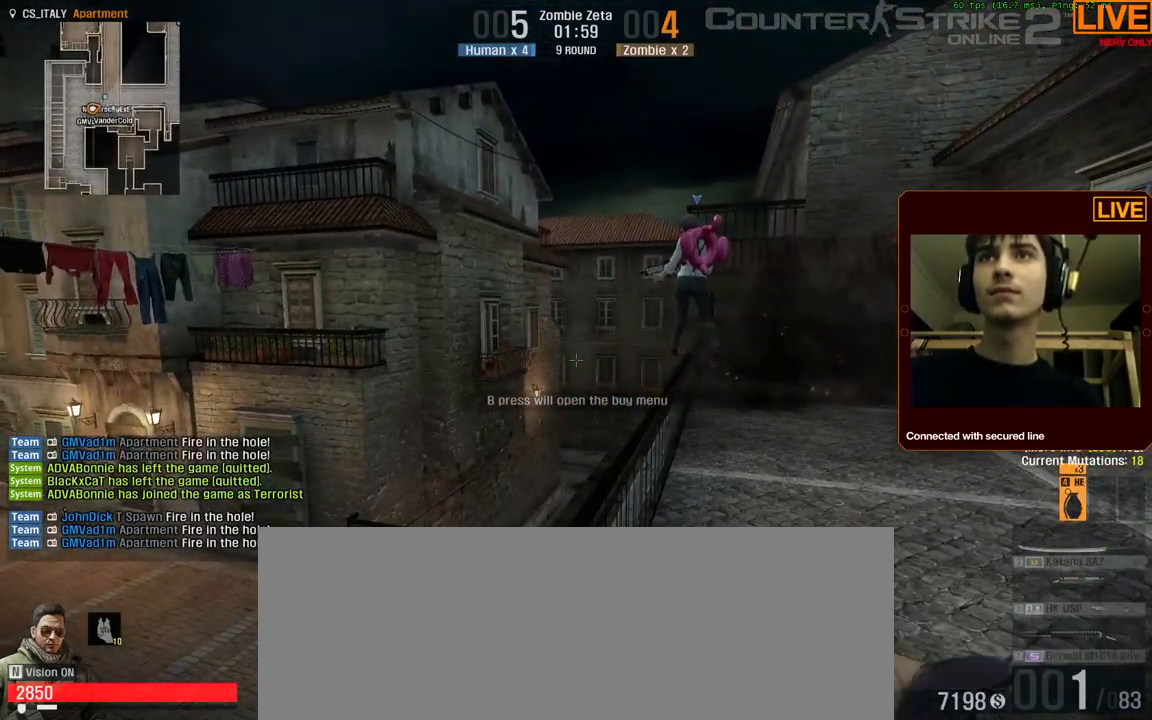
{"keys": [], "events": []}
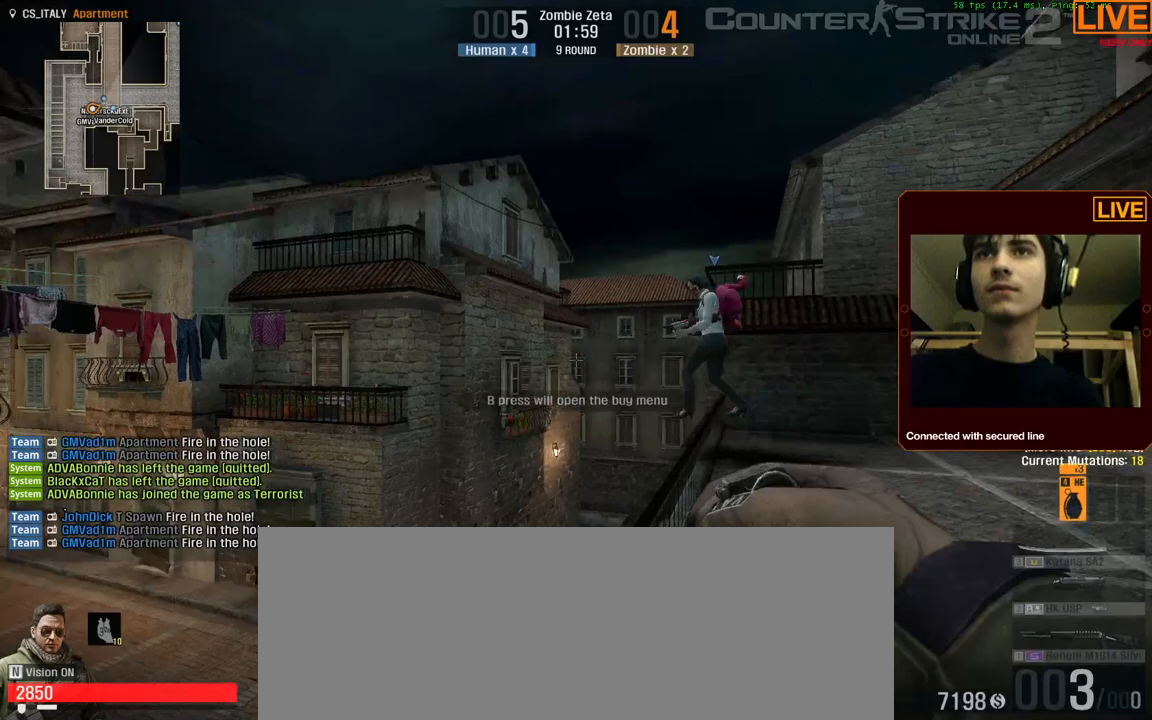
{"keys": [], "events": []}
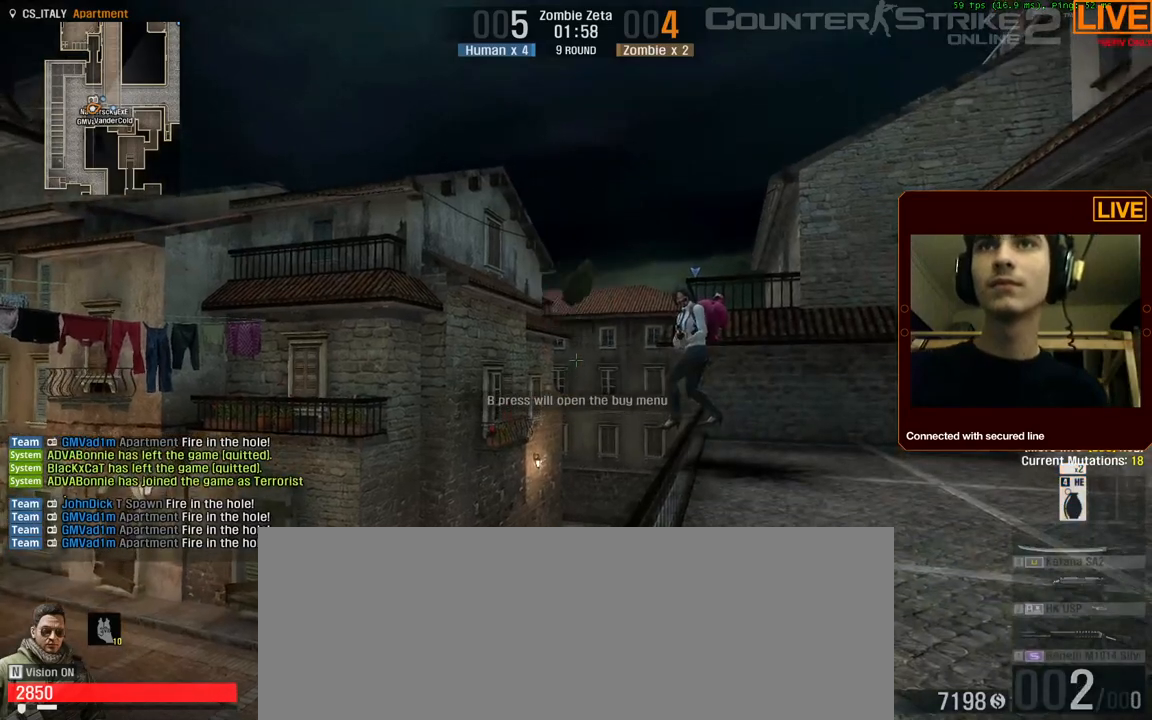
{"keys": [], "events": []}
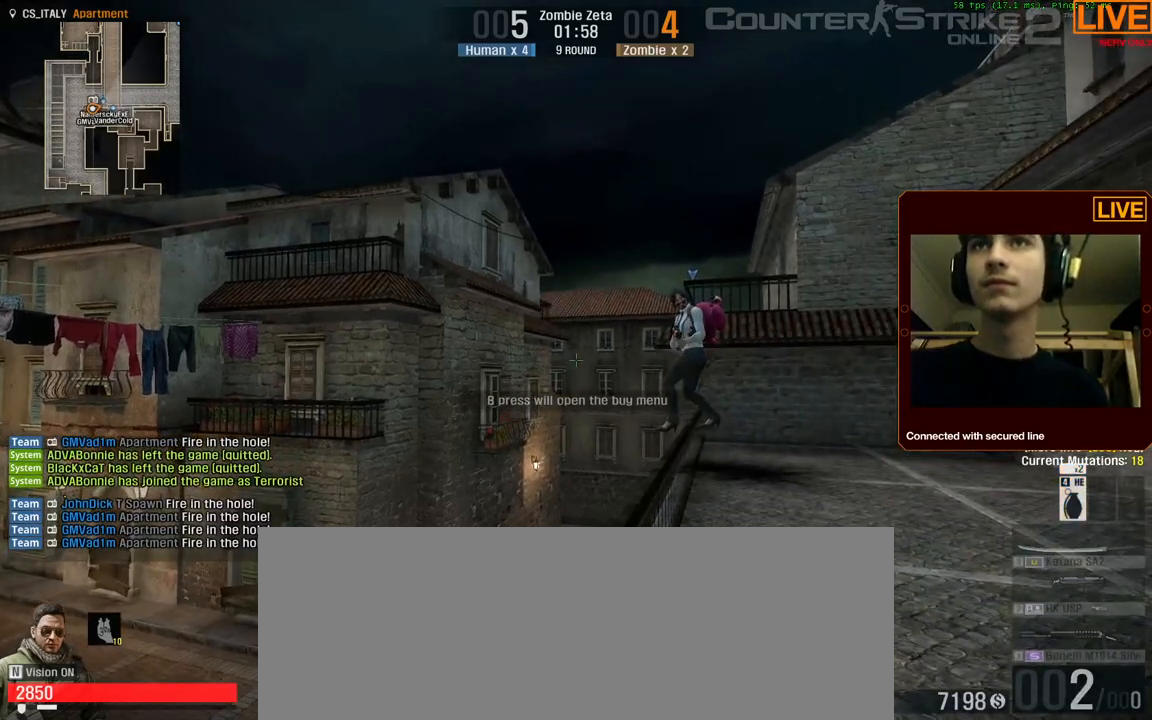
{"keys": [], "events": []}
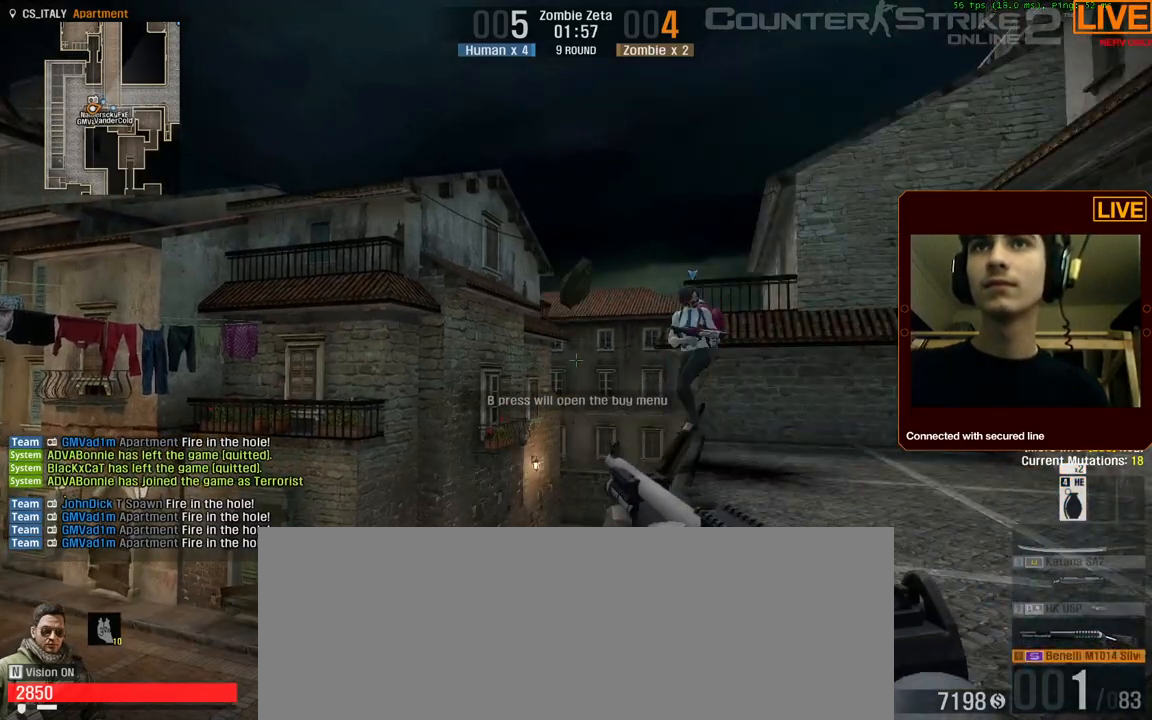
{"keys": [], "events": []}
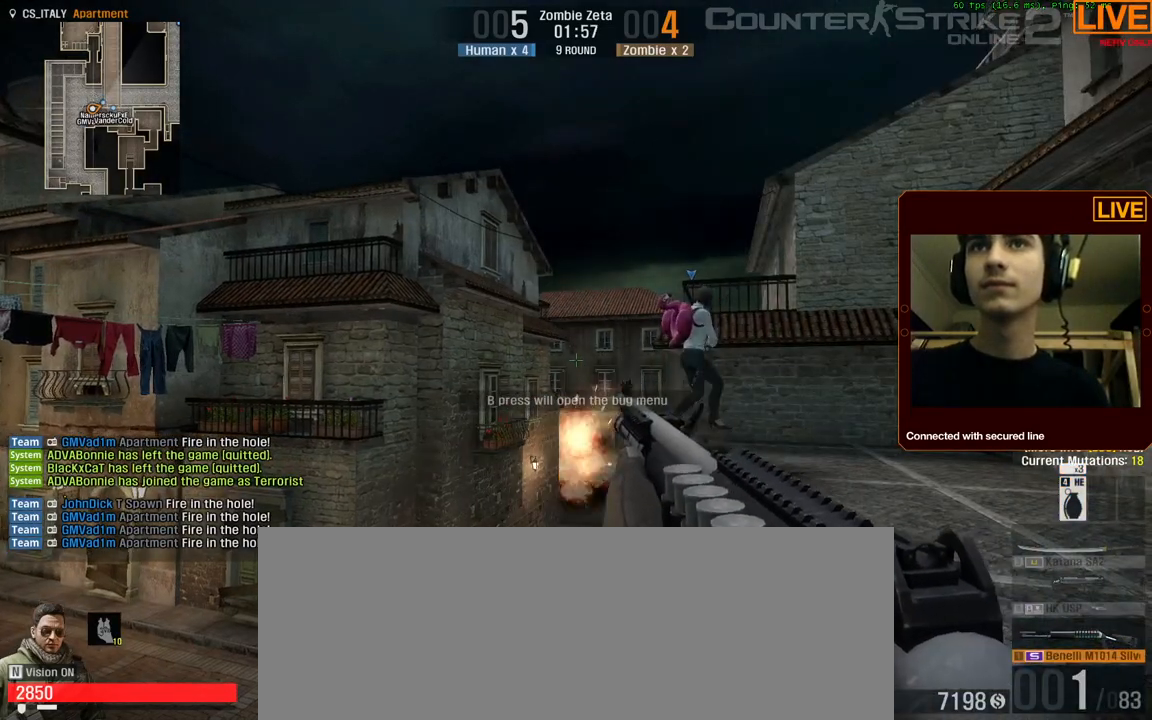
{"keys": [], "events": []}
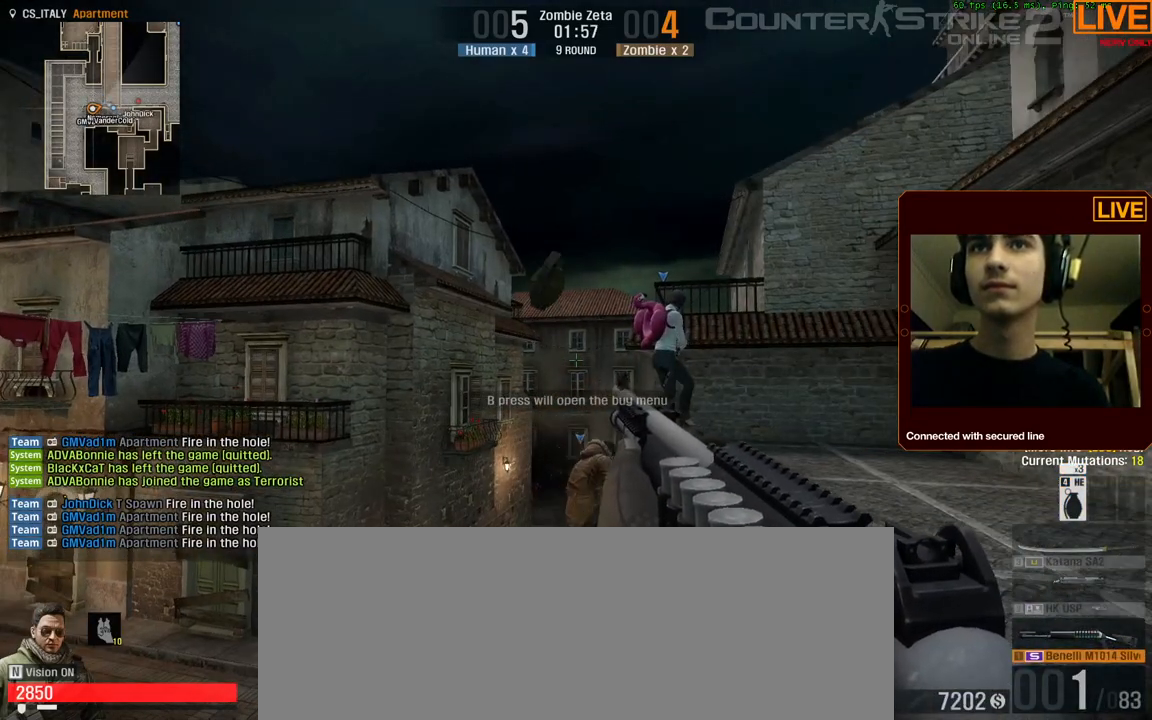
{"keys": [], "events": []}
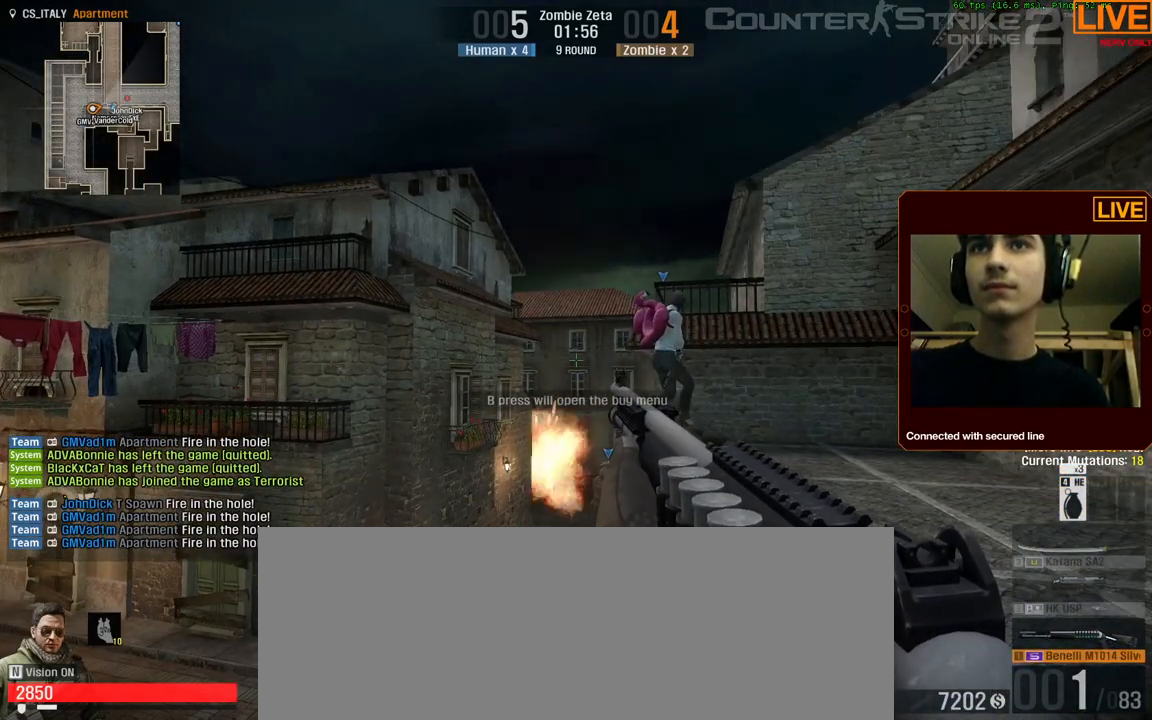
{"keys": [], "events": []}
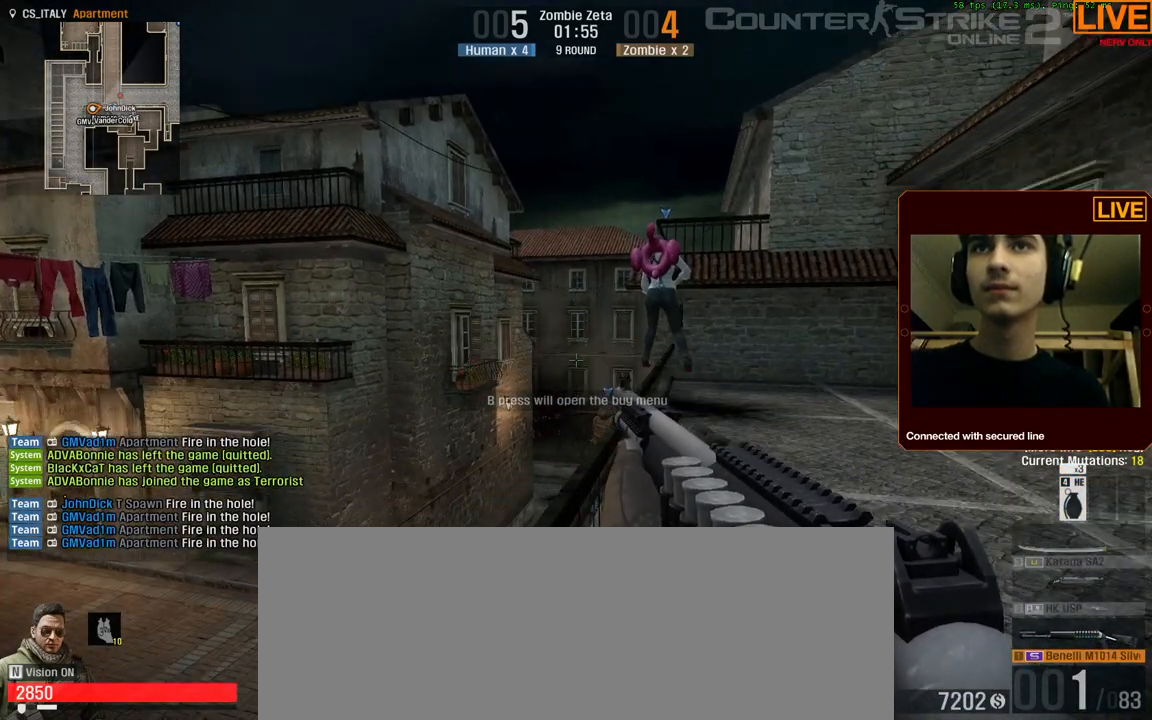
{"keys": [], "events": []}
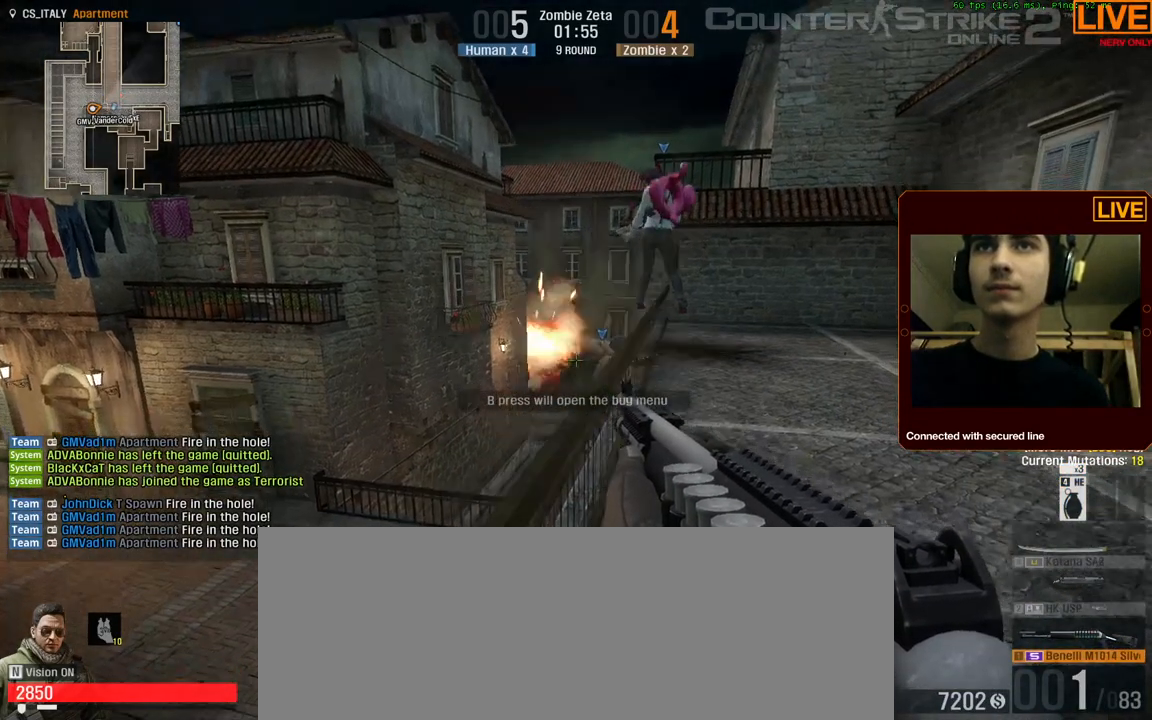
{"keys": ["w"], "events": [[84, "w", "down"], [284, "w", "up"], [300, "a", "down"], [350, "w", "down"], [500, "a", "up"]]}
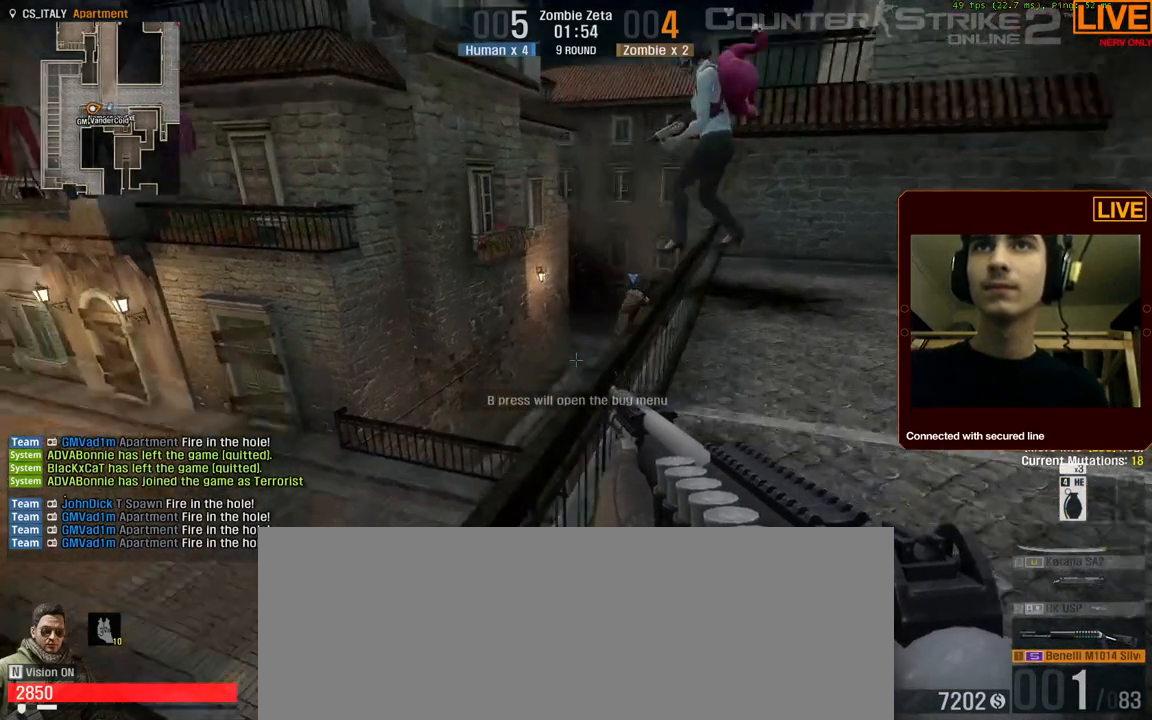
{"keys": ["d", "w"], "events": [[184, "d", "down"]]}
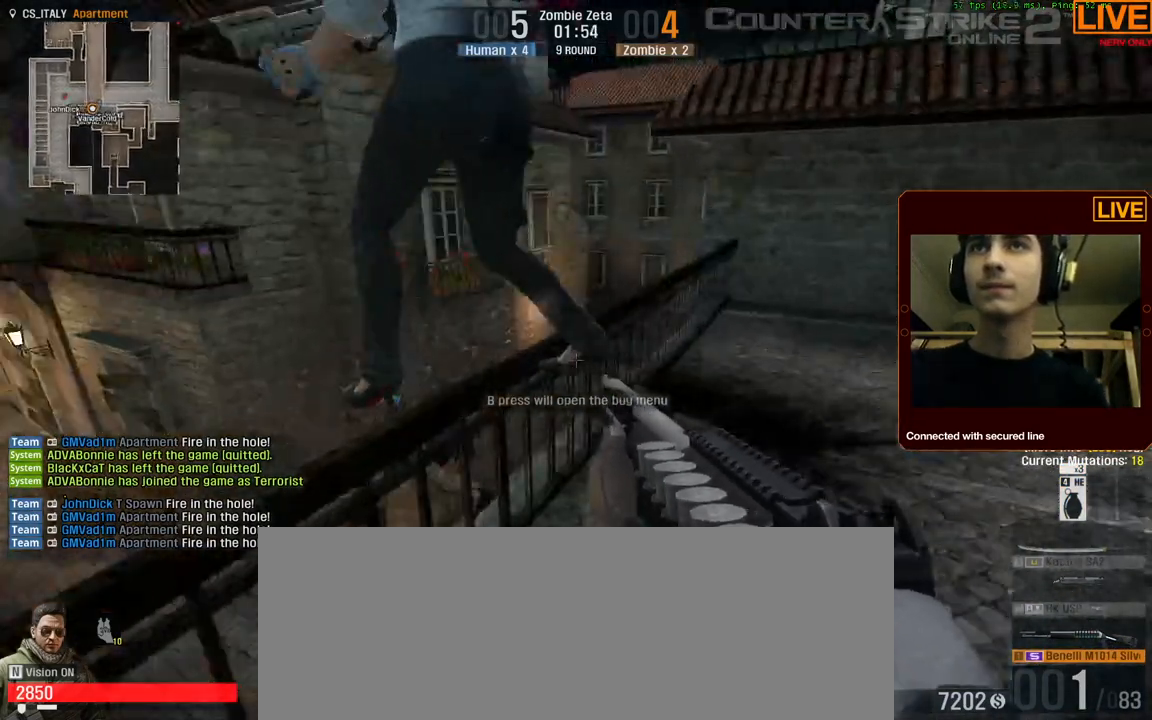
{"keys": ["w"], "events": [[17, "d", "up"]]}
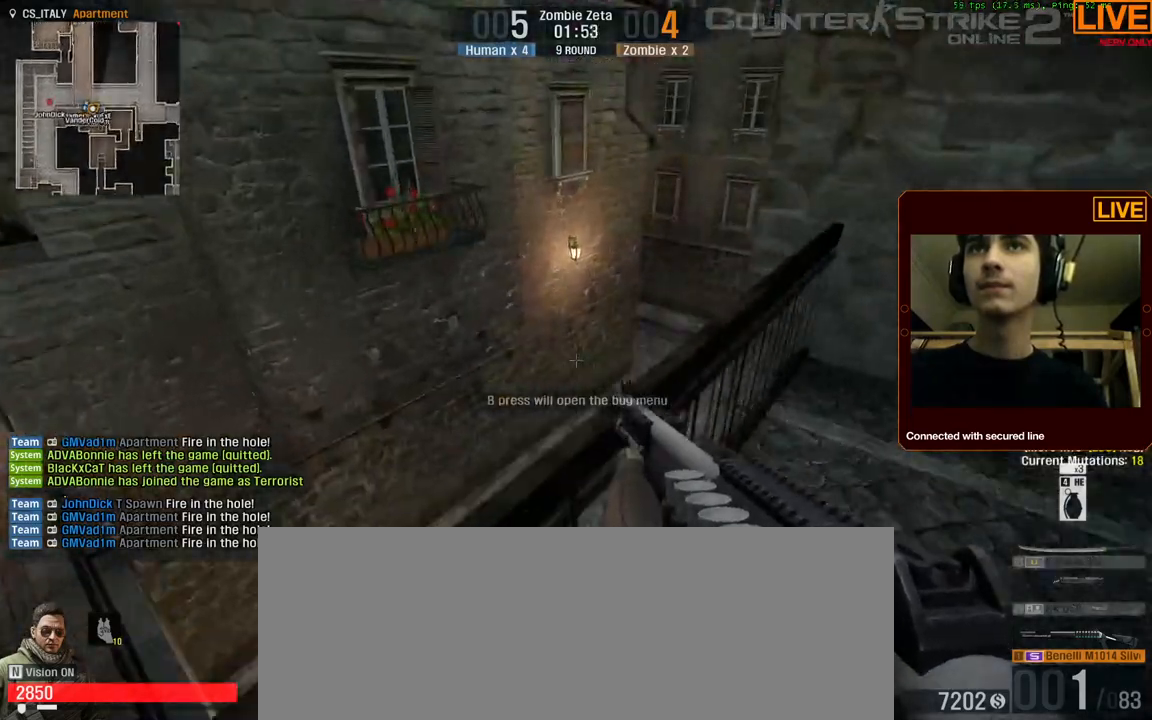
{"keys": ["a", "w"], "events": [[117, "w", "up"], [400, "w", "down"], [450, "a", "down"]]}
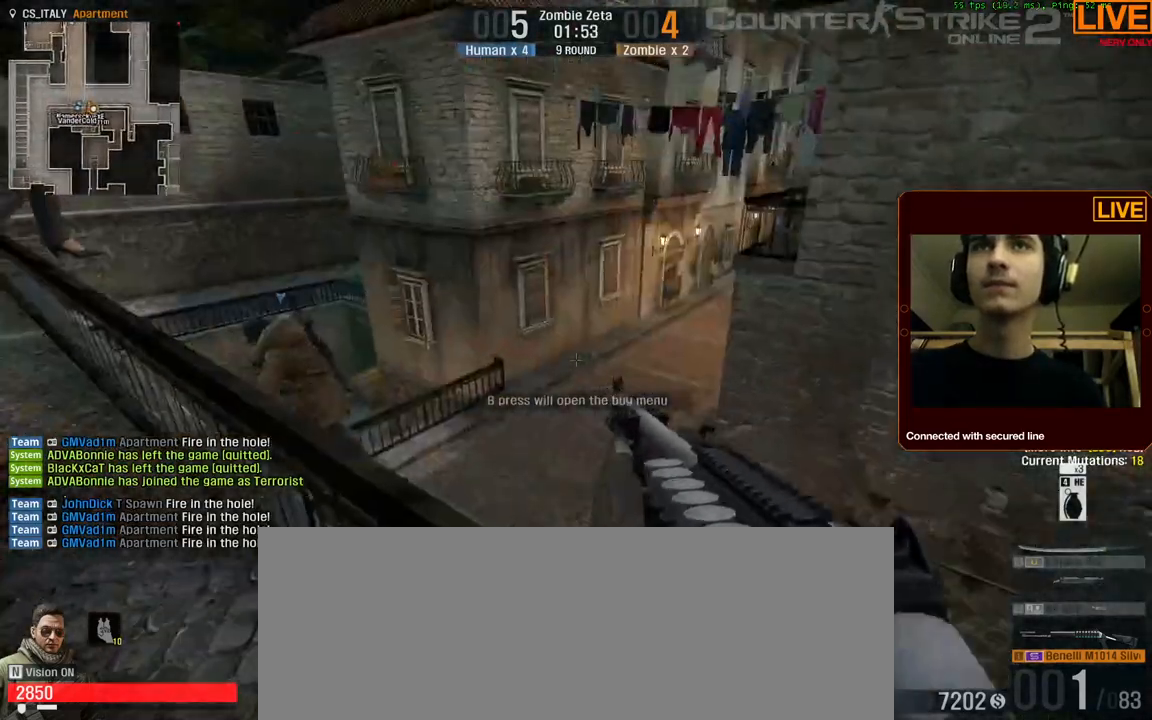
{"keys": ["a"], "events": [[350, "w", "up"]]}
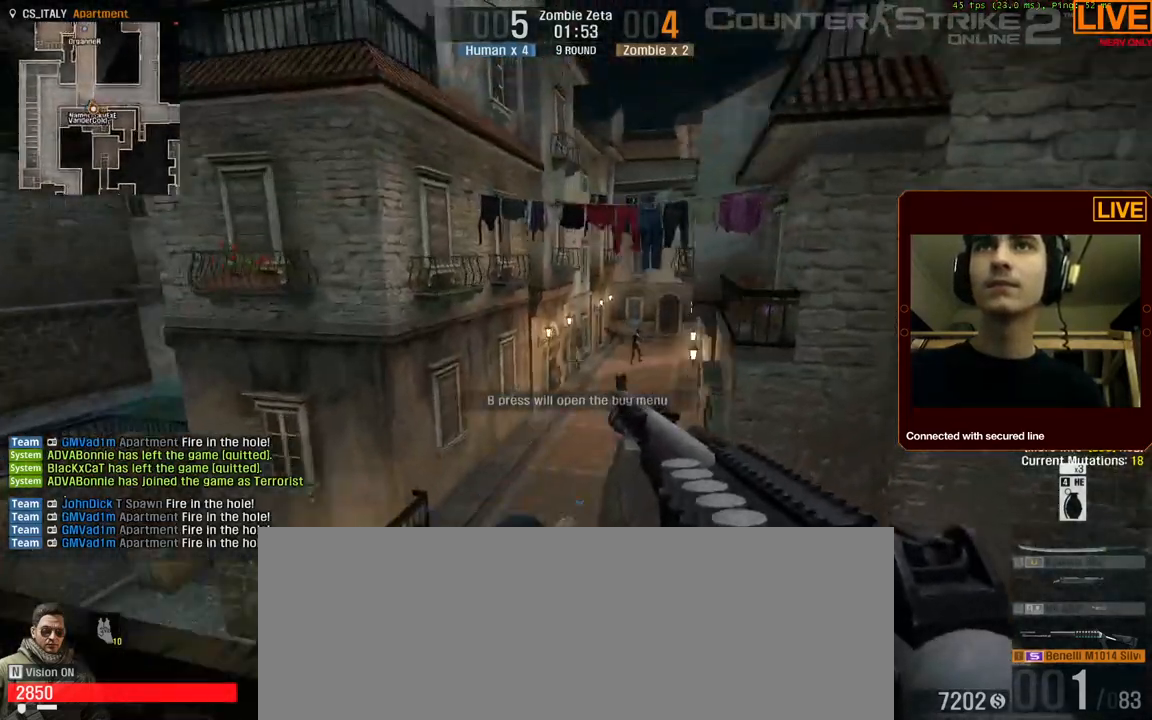
{"keys": [], "events": [[184, "a", "up"]]}